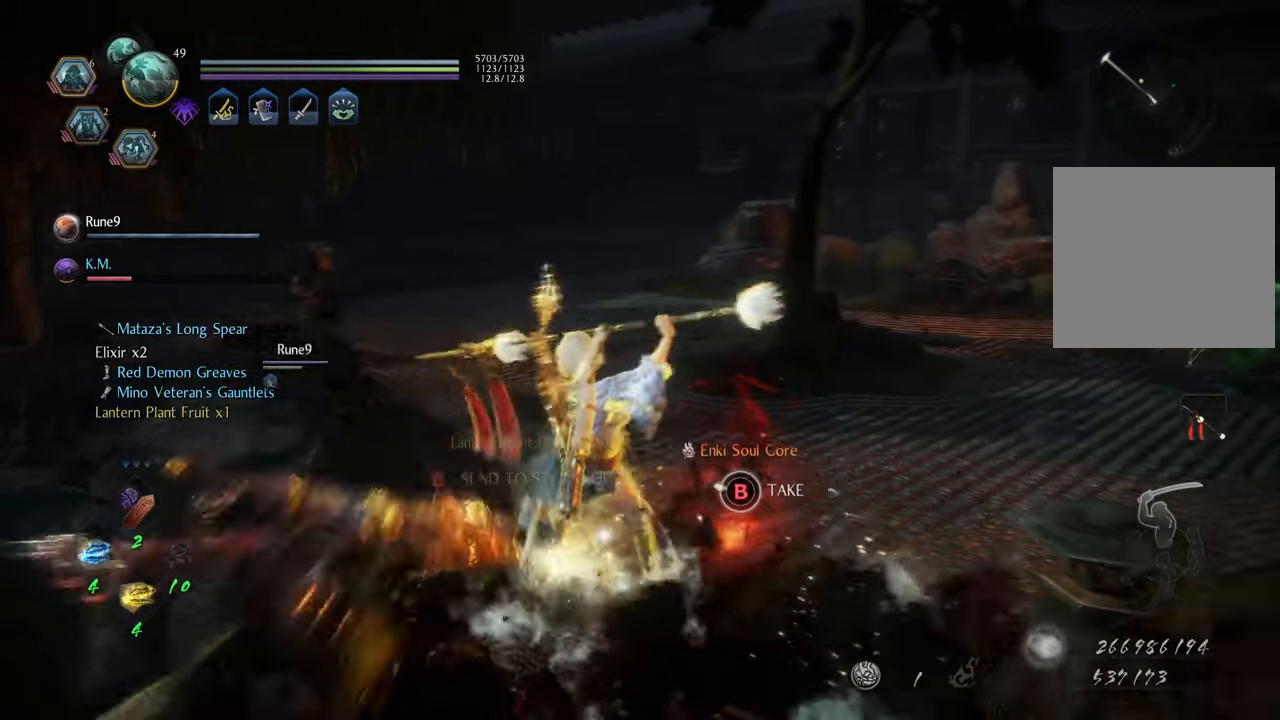
Gameplay with a controller (Xbox layout); each line is a JSON object with the inputs held at the frame after it. "events" lists button and stick changes between this image and that frame as [ms after this image, input, new state], when the widget could be followed in between. Not read: L3.
{"buttons": ["B"], "left_stick": "center", "right_stick": "center", "events": []}
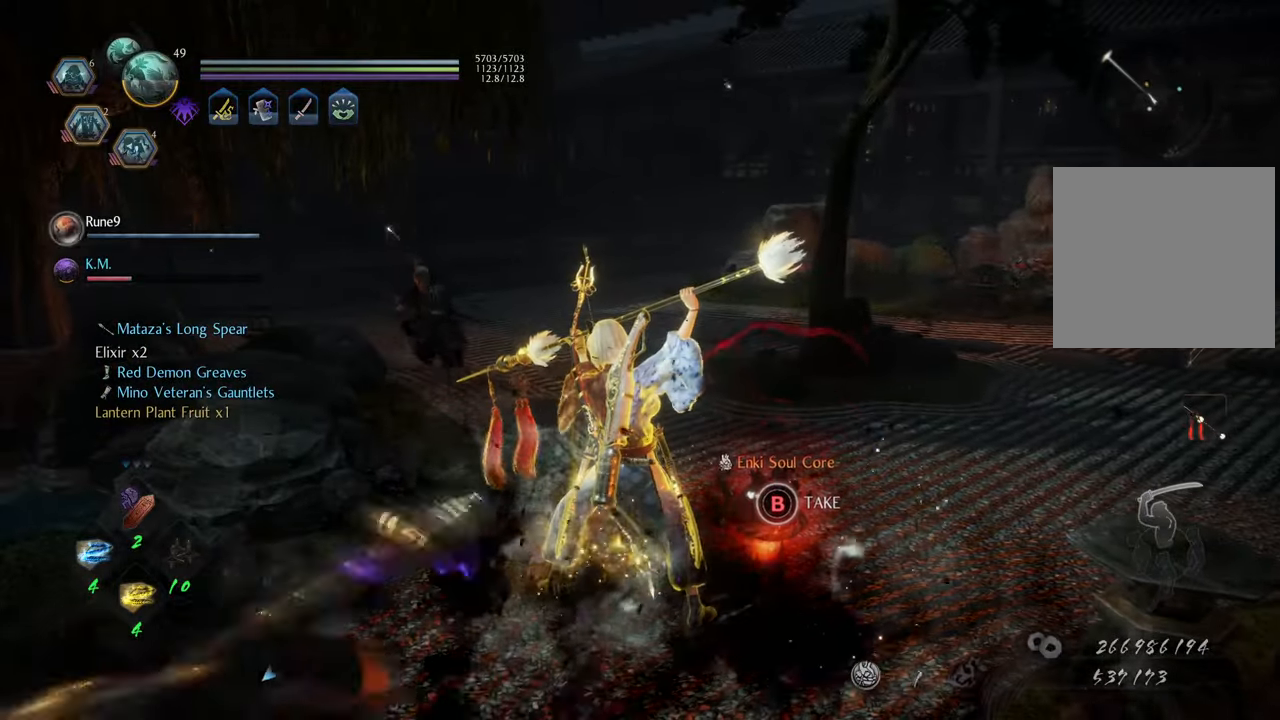
{"buttons": ["B"], "left_stick": "center", "right_stick": "center", "events": [[350, "B", "up"], [500, "B", "down"]]}
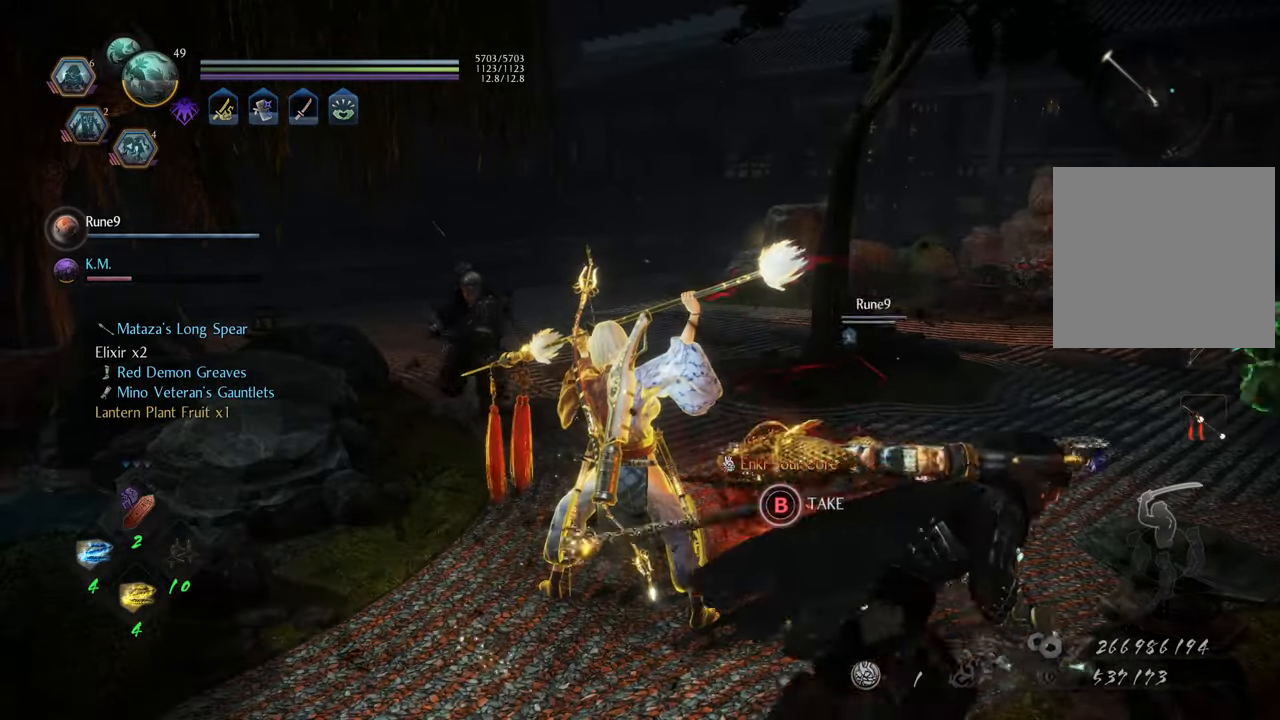
{"buttons": ["B"], "left_stick": "center", "right_stick": "center", "events": []}
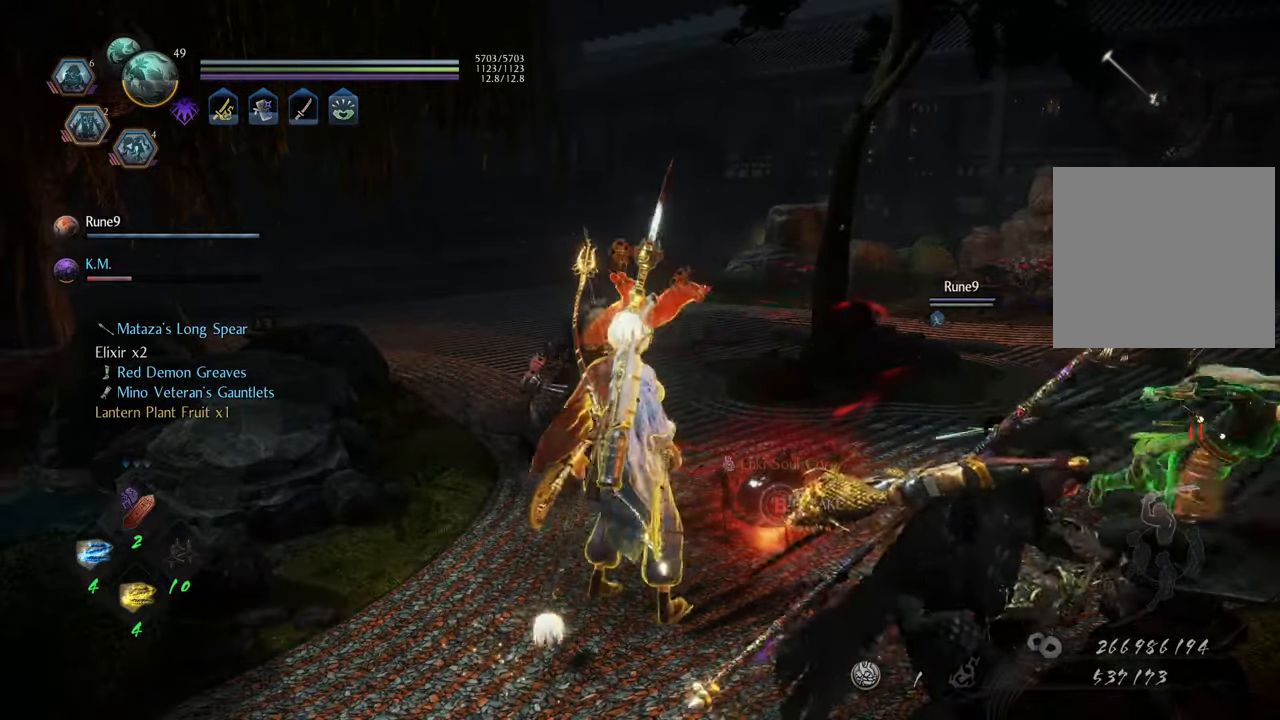
{"buttons": [], "left_stick": "center", "right_stick": "center", "events": [[233, "B", "up"]]}
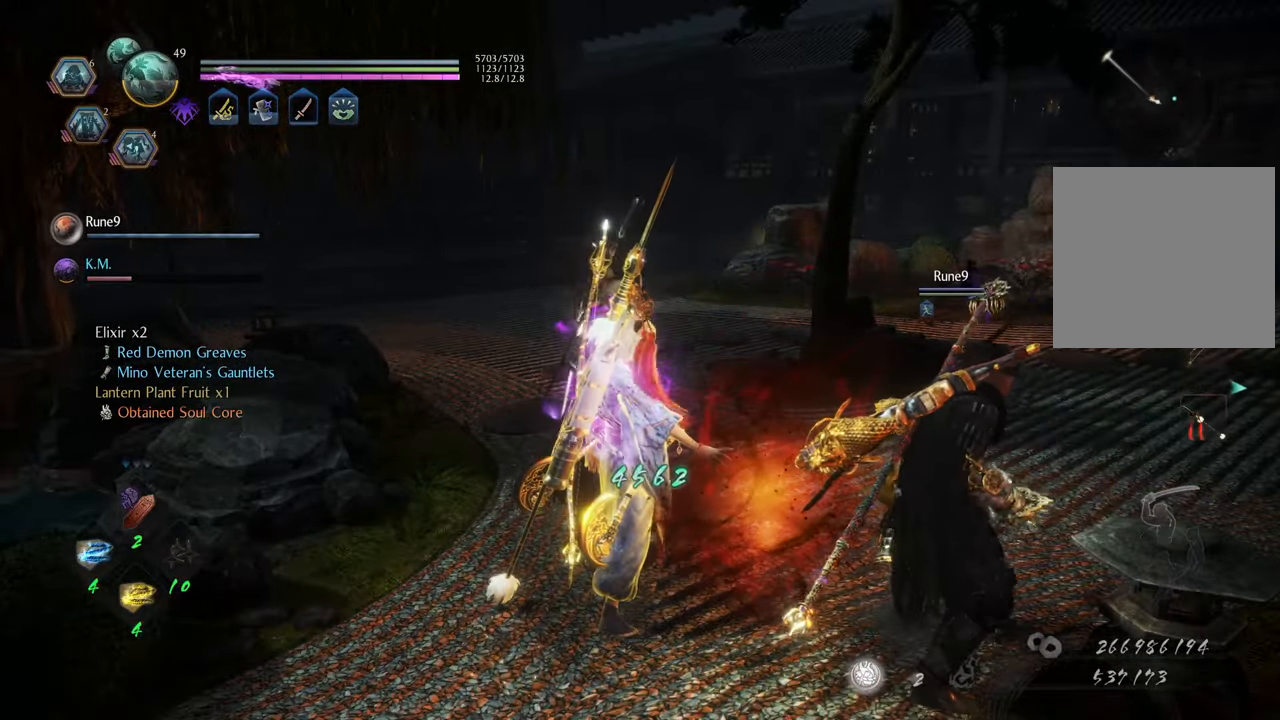
{"buttons": [], "left_stick": "up", "right_stick": "right", "events": [[167, "right_stick", "right"], [417, "left_stick", "up"]]}
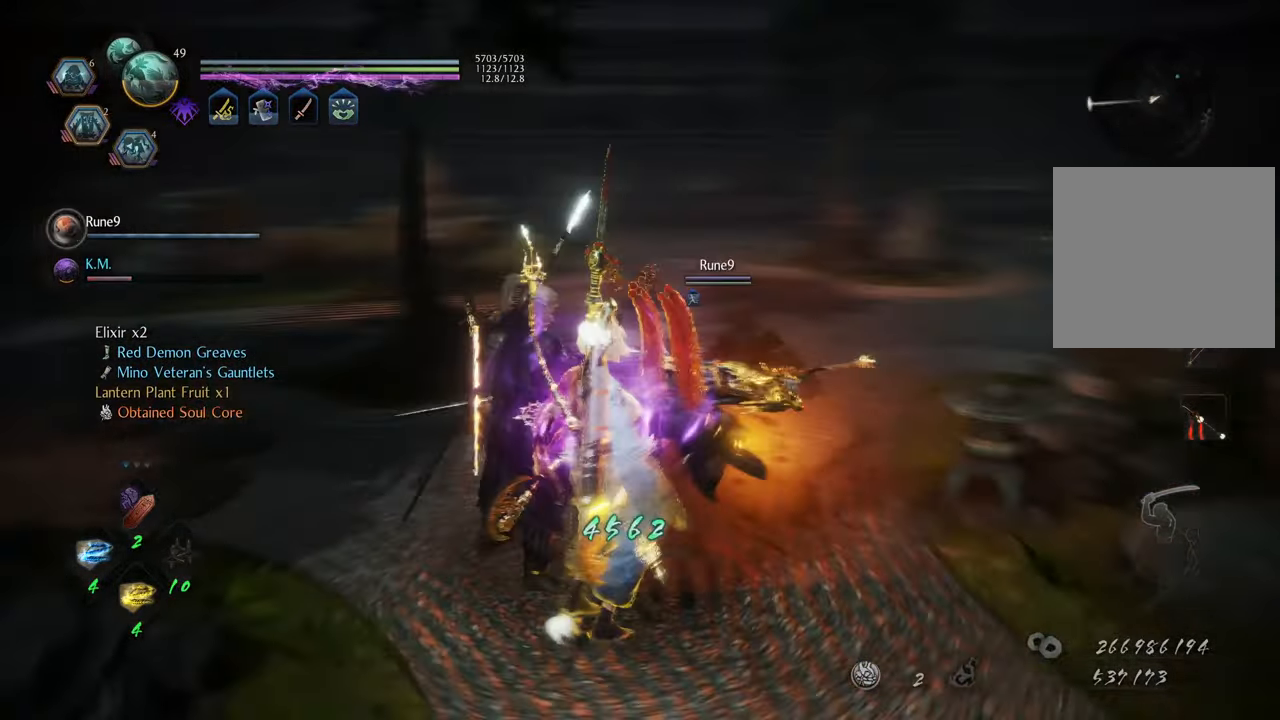
{"buttons": ["A"], "left_stick": "up", "right_stick": "center", "events": [[100, "right_stick", "center"], [167, "A", "down"]]}
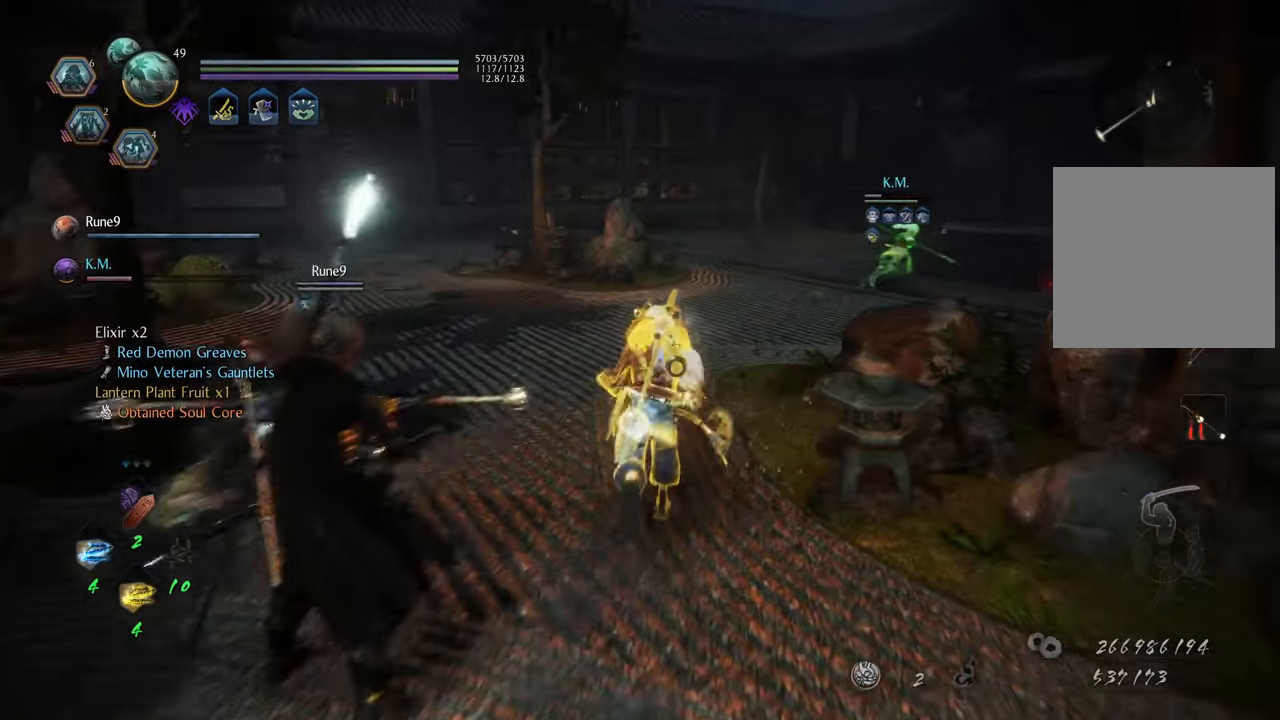
{"buttons": ["A"], "left_stick": "up-right", "right_stick": "center", "events": [[133, "left_stick", "up-right"]]}
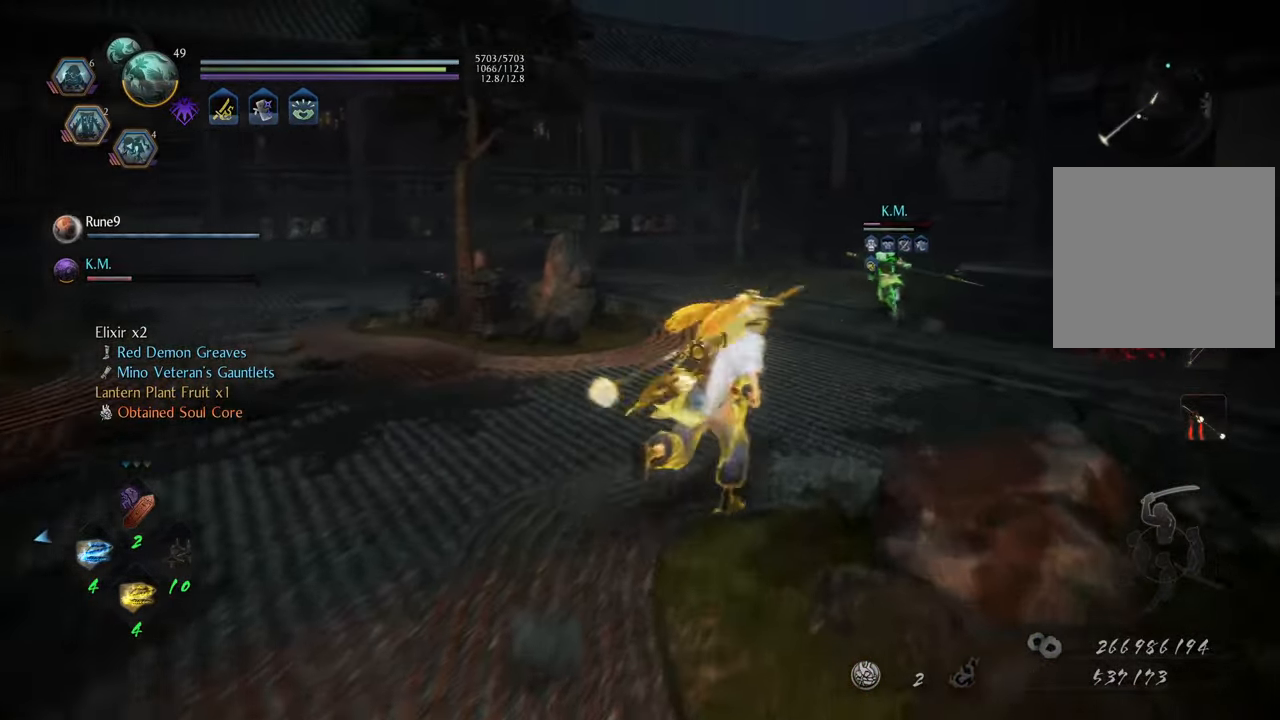
{"buttons": ["A"], "left_stick": "up", "right_stick": "center", "events": [[100, "left_stick", "up"]]}
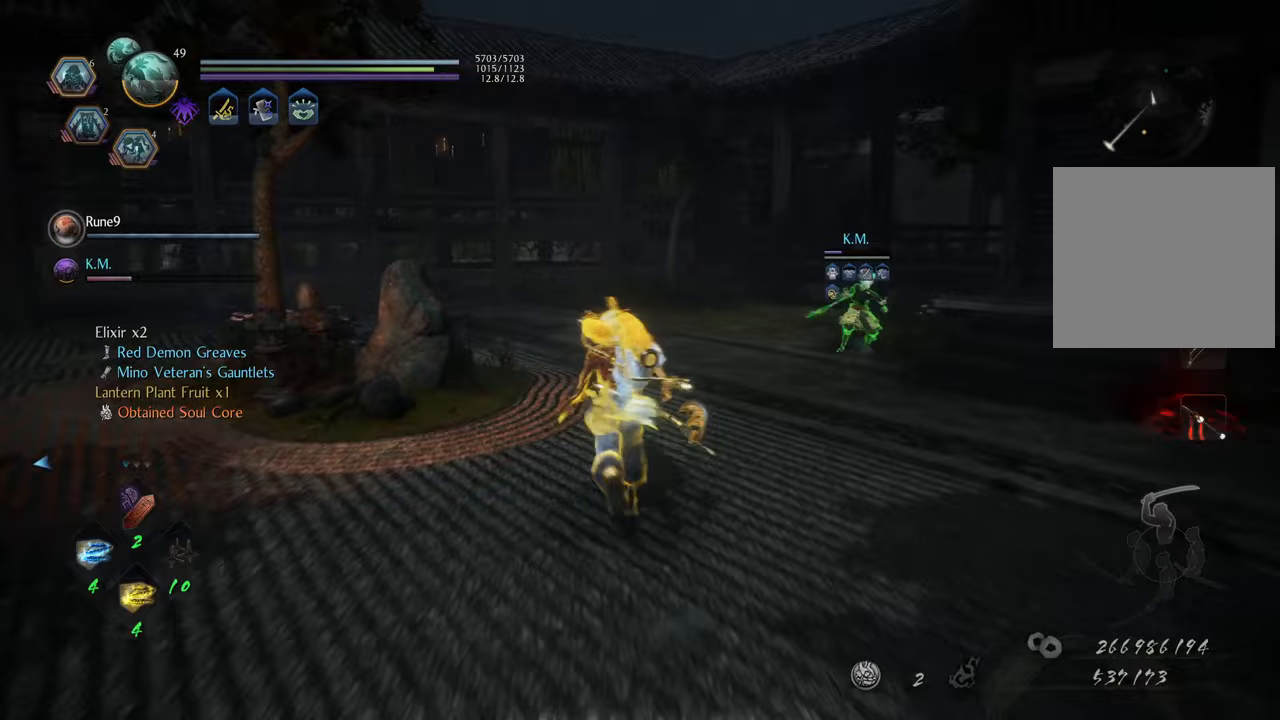
{"buttons": ["A"], "left_stick": "up-right", "right_stick": "center", "events": [[183, "left_stick", "up-right"]]}
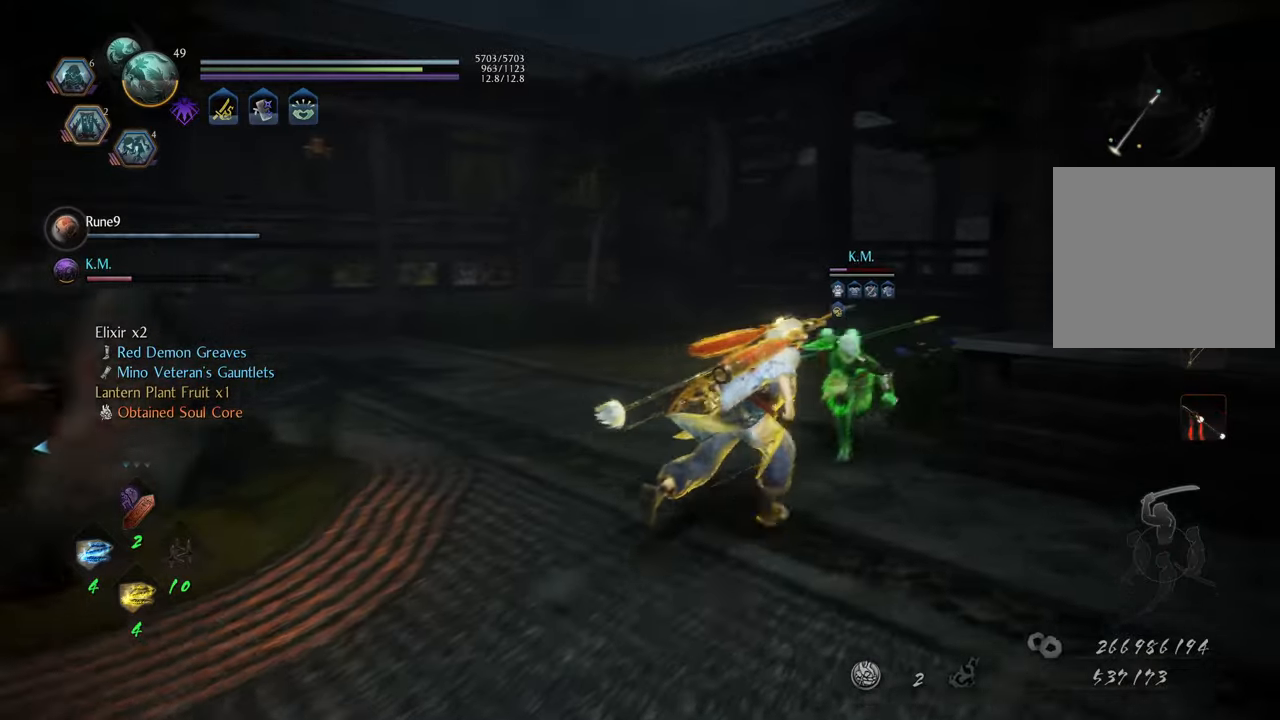
{"buttons": ["A"], "left_stick": "up-right", "right_stick": "center", "events": [[417, "A", "up"], [500, "A", "down"]]}
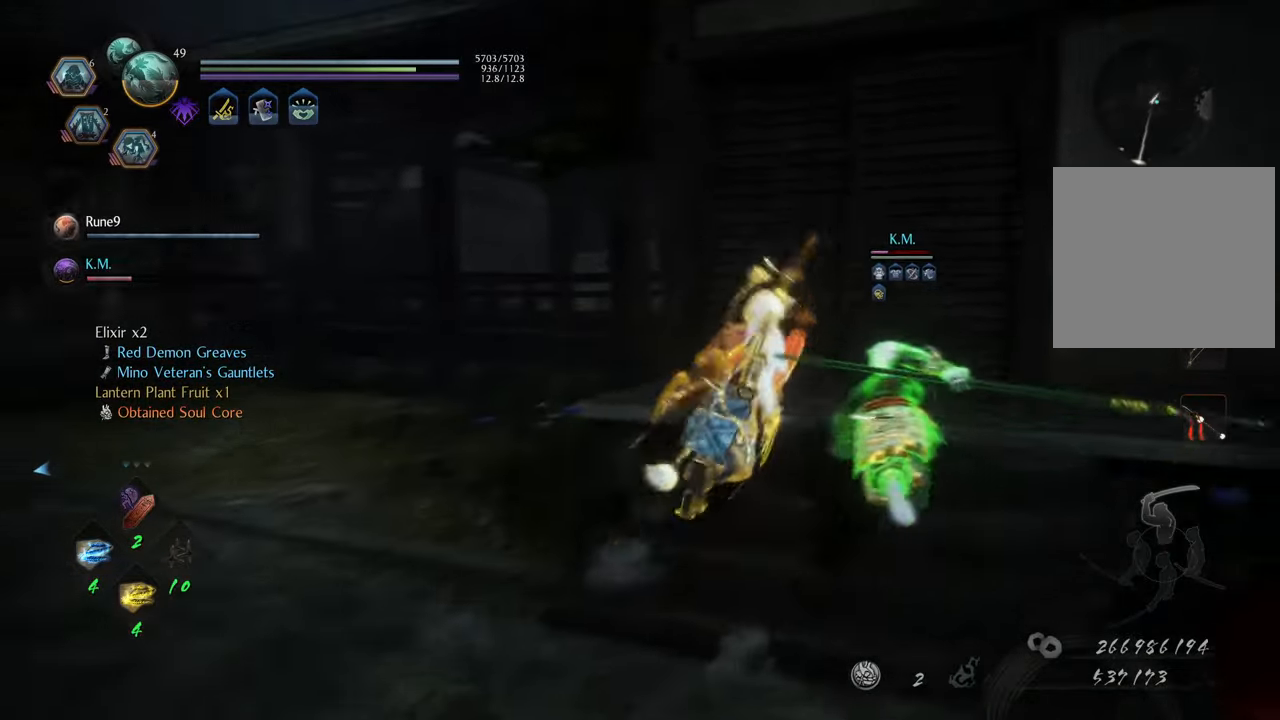
{"buttons": [], "left_stick": "up", "right_stick": "center", "events": [[83, "A", "up"], [167, "A", "down"], [200, "left_stick", "up"], [217, "A", "up"]]}
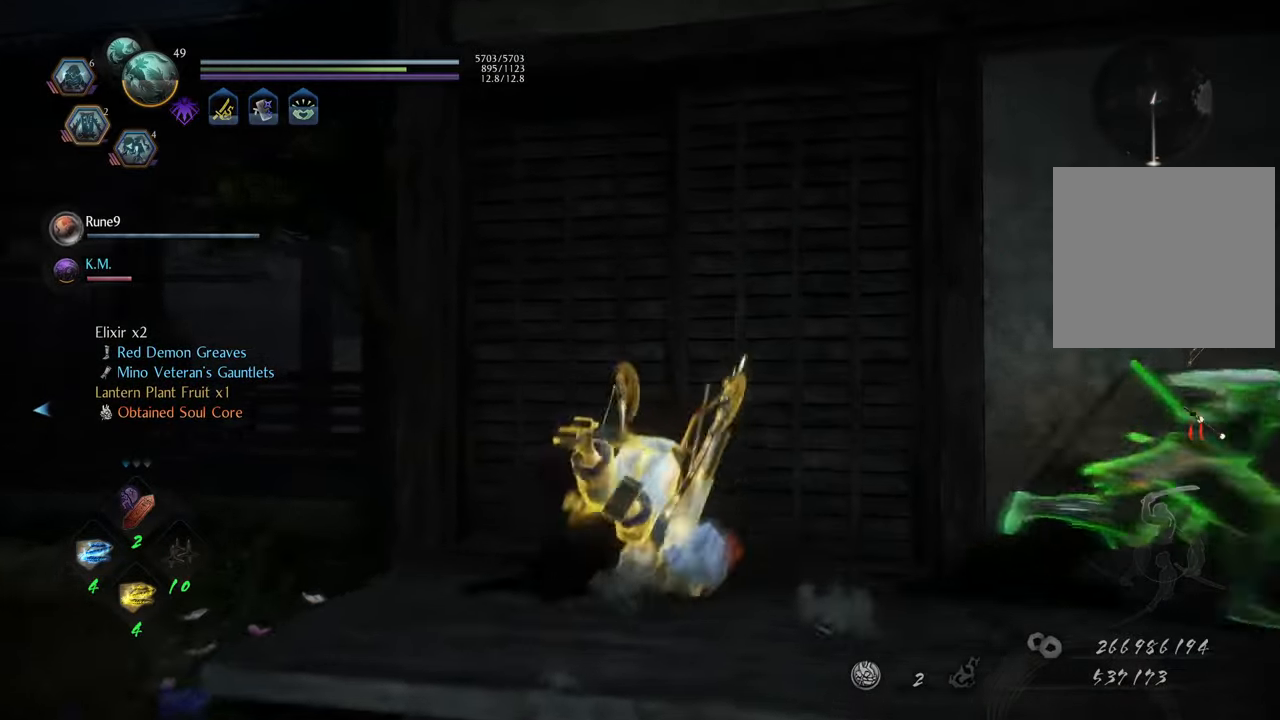
{"buttons": [], "left_stick": "up-right", "right_stick": "center", "events": [[450, "left_stick", "up-right"]]}
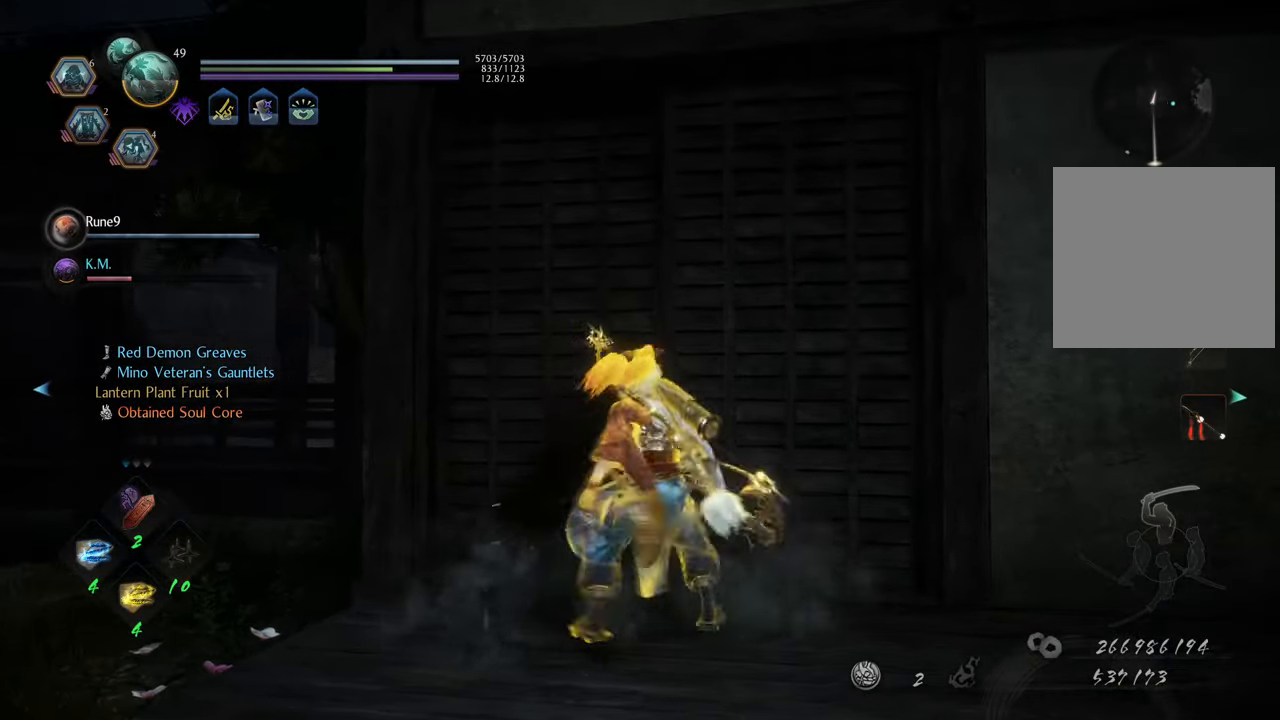
{"buttons": [], "left_stick": "right", "right_stick": "right", "events": [[167, "right_stick", "right"], [183, "left_stick", "right"]]}
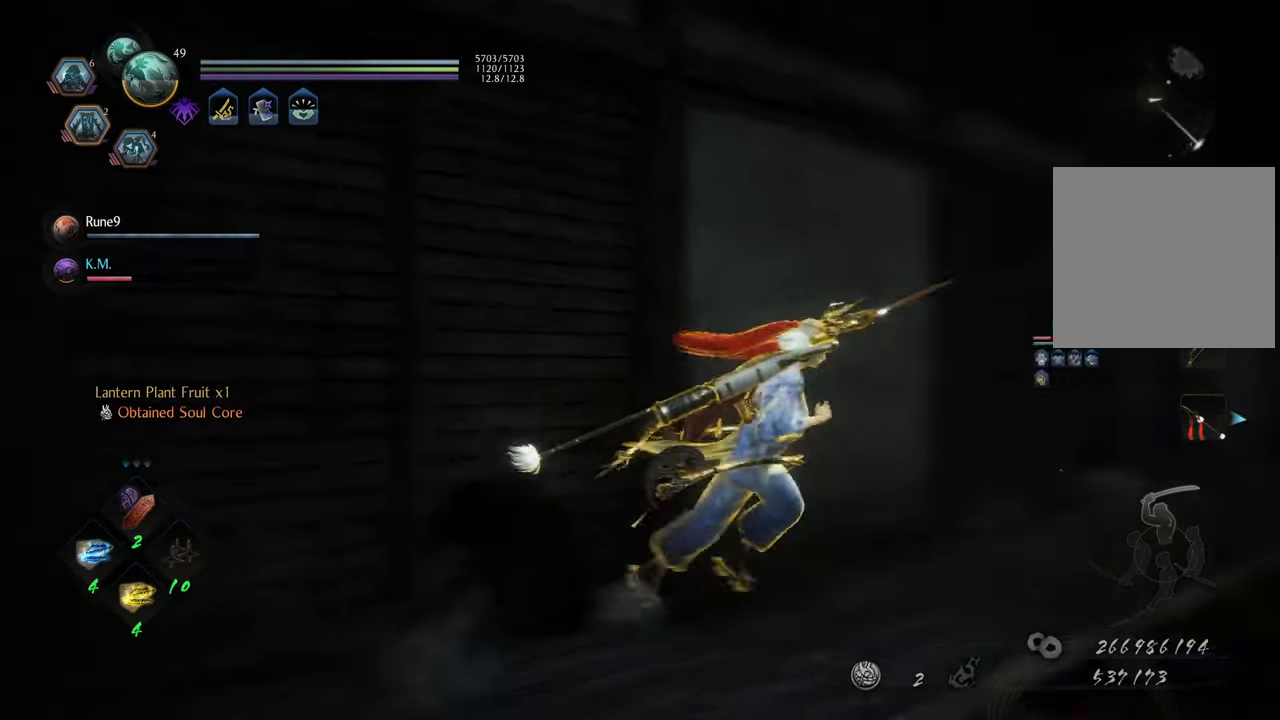
{"buttons": [], "left_stick": "center", "right_stick": "center", "events": [[17, "left_stick", "up-right"], [167, "right_stick", "center"], [433, "left_stick", "center"]]}
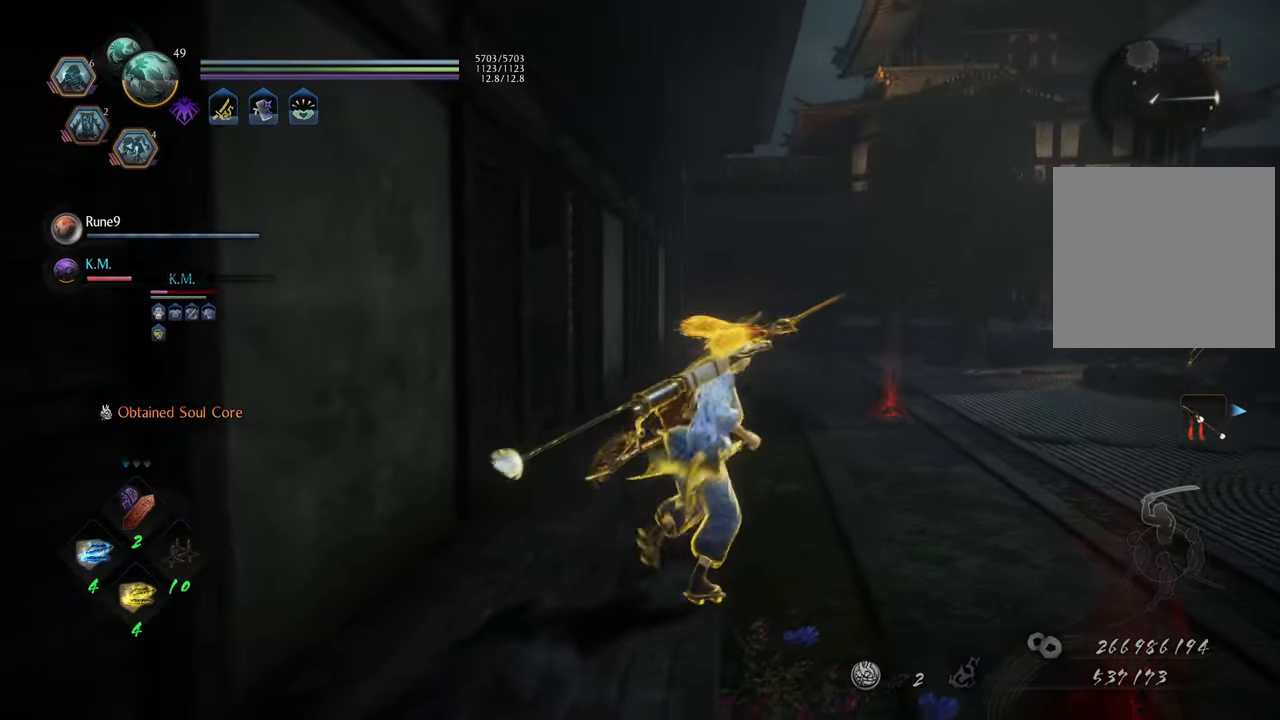
{"buttons": ["A"], "left_stick": "up", "right_stick": "center", "events": [[250, "left_stick", "up"], [383, "A", "down"]]}
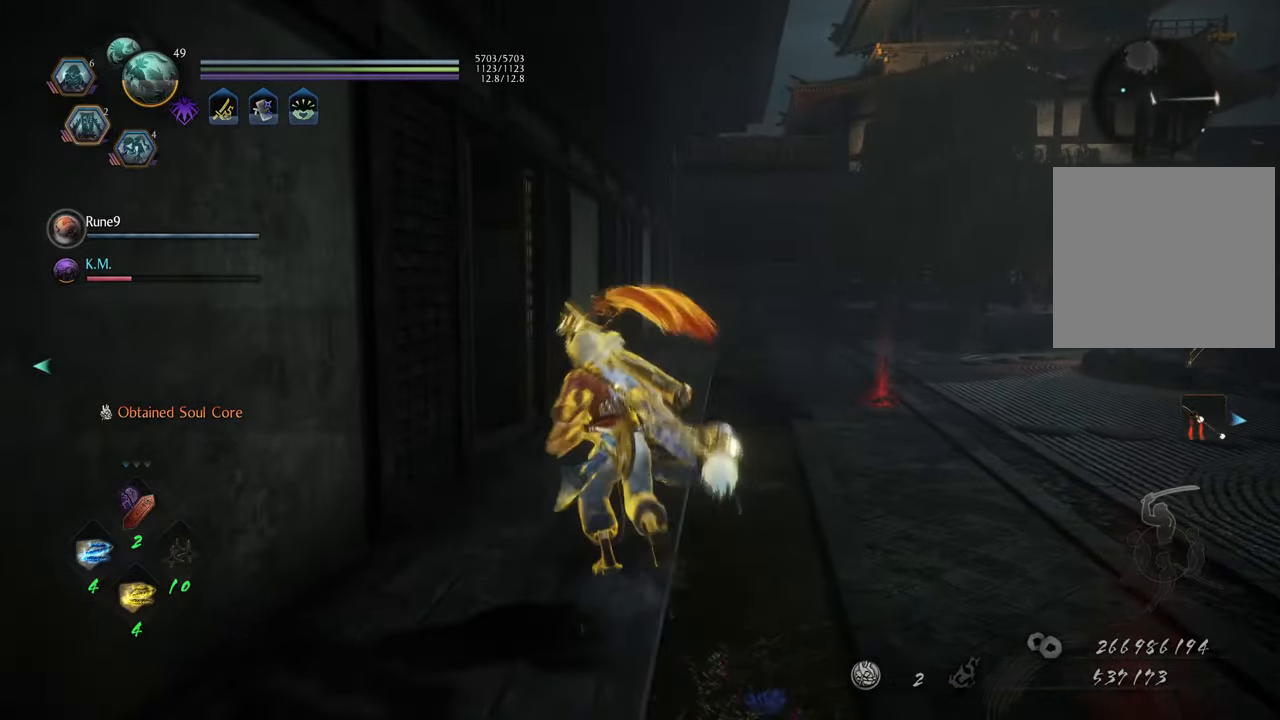
{"buttons": [], "left_stick": "up-left", "right_stick": "center", "events": [[400, "A", "up"], [500, "left_stick", "up-left"]]}
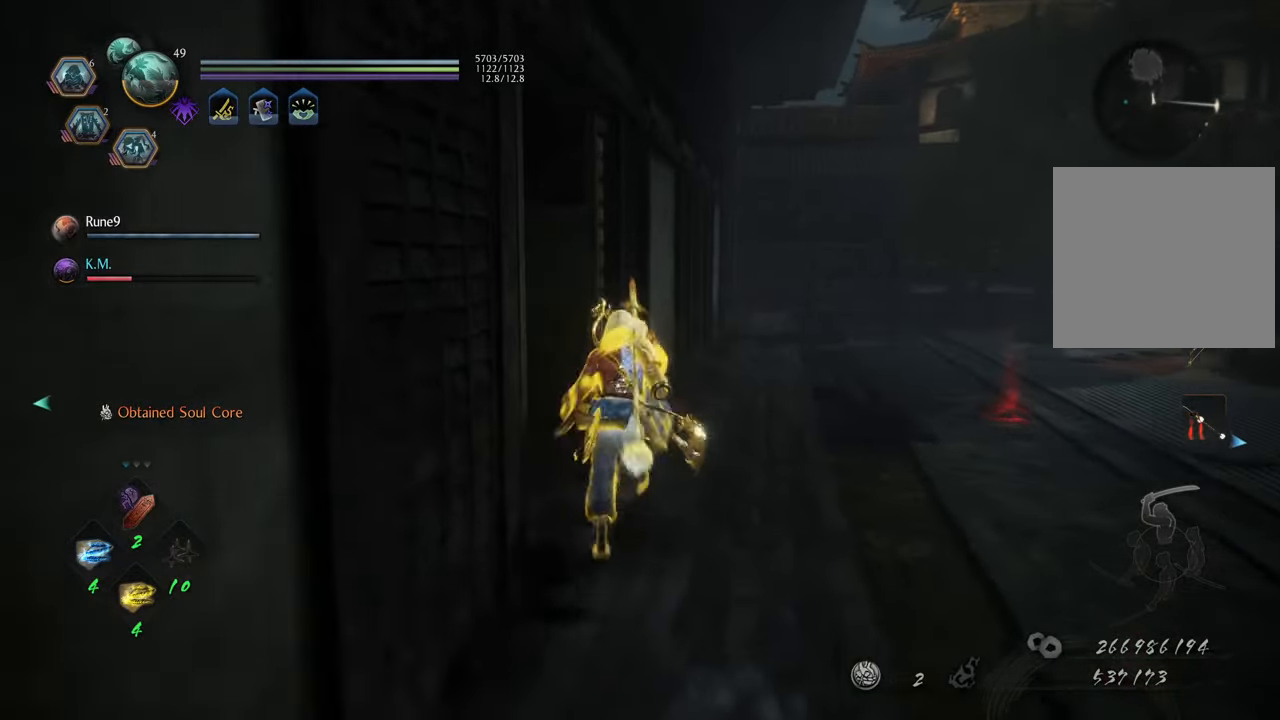
{"buttons": [], "left_stick": "up-left", "right_stick": "left", "events": [[133, "right_stick", "left"]]}
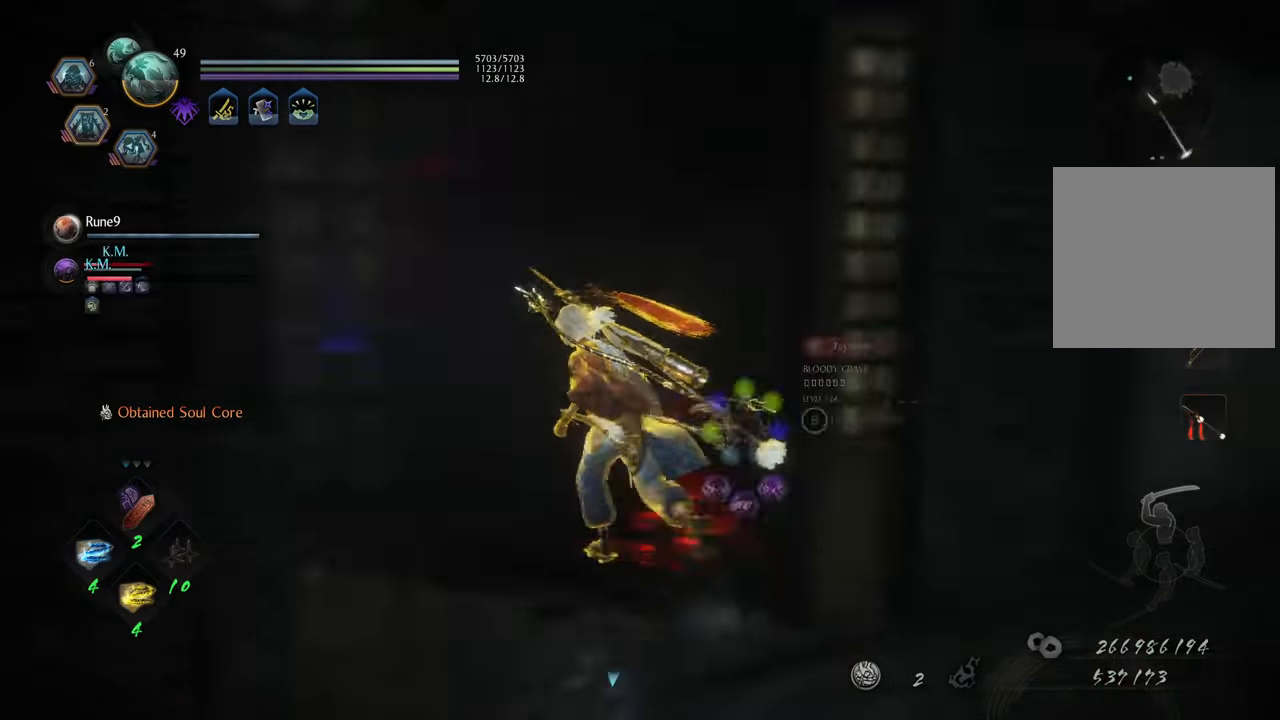
{"buttons": ["A"], "left_stick": "up-right", "right_stick": "center", "events": [[50, "left_stick", "up"], [317, "right_stick", "center"], [400, "A", "down"], [500, "left_stick", "up-right"]]}
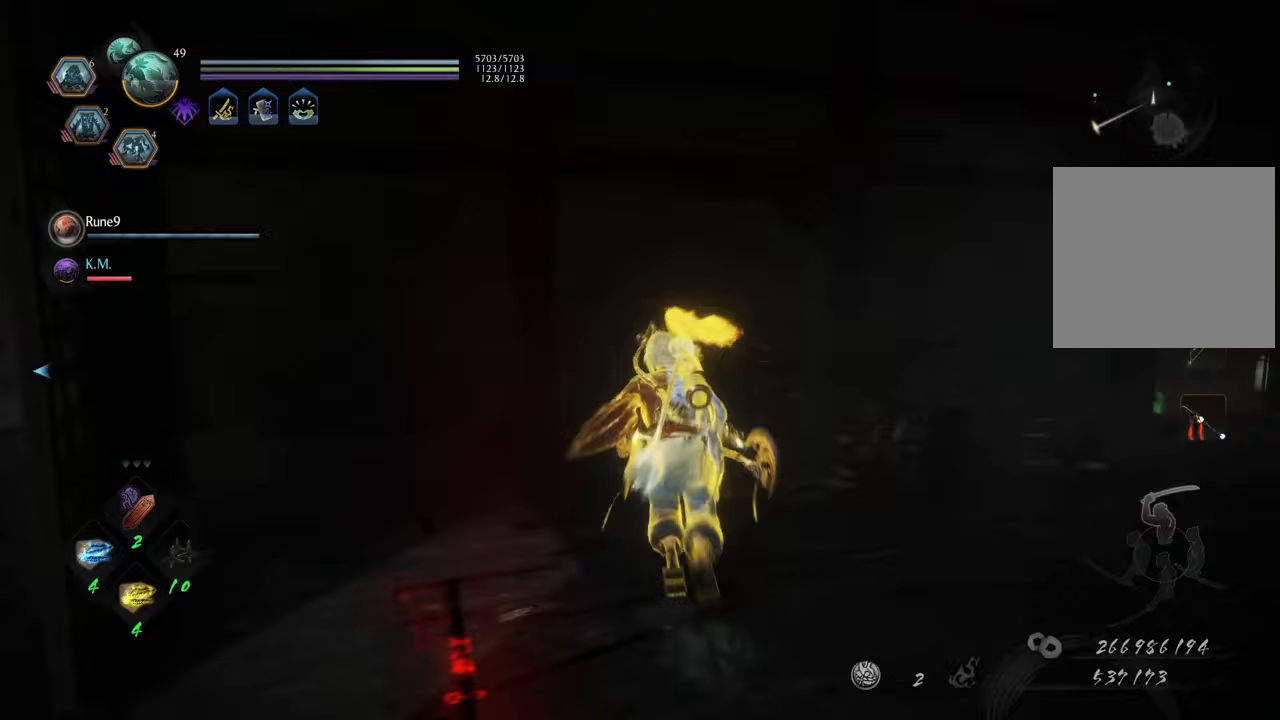
{"buttons": ["A"], "left_stick": "up-right", "right_stick": "center", "events": []}
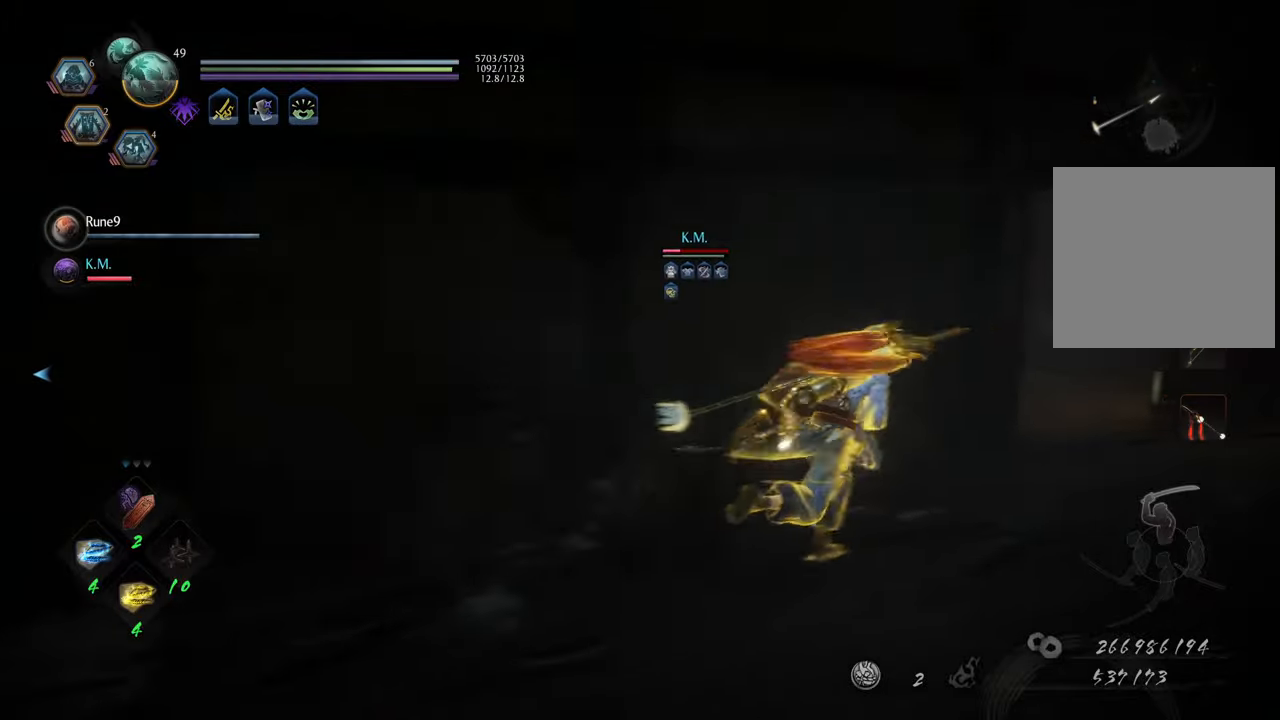
{"buttons": ["A"], "left_stick": "up-left", "right_stick": "center", "events": [[417, "left_stick", "up-left"]]}
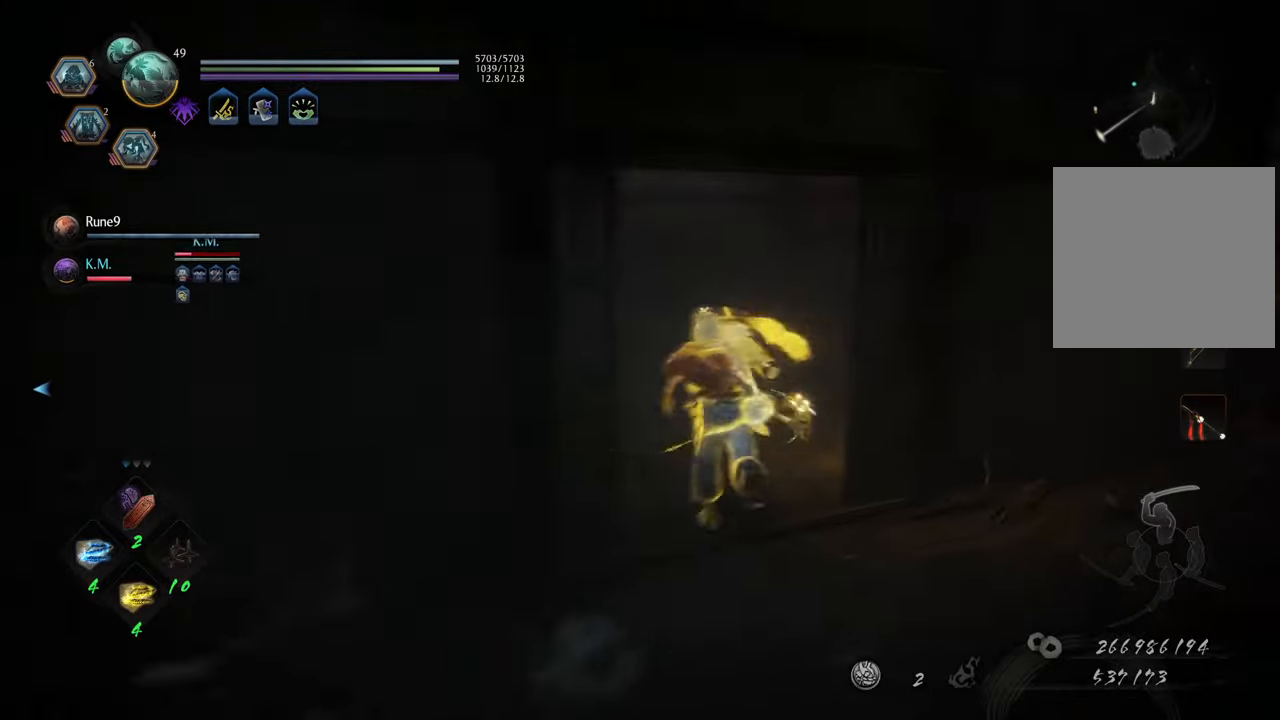
{"buttons": ["A"], "left_stick": "up-left", "right_stick": "center", "events": []}
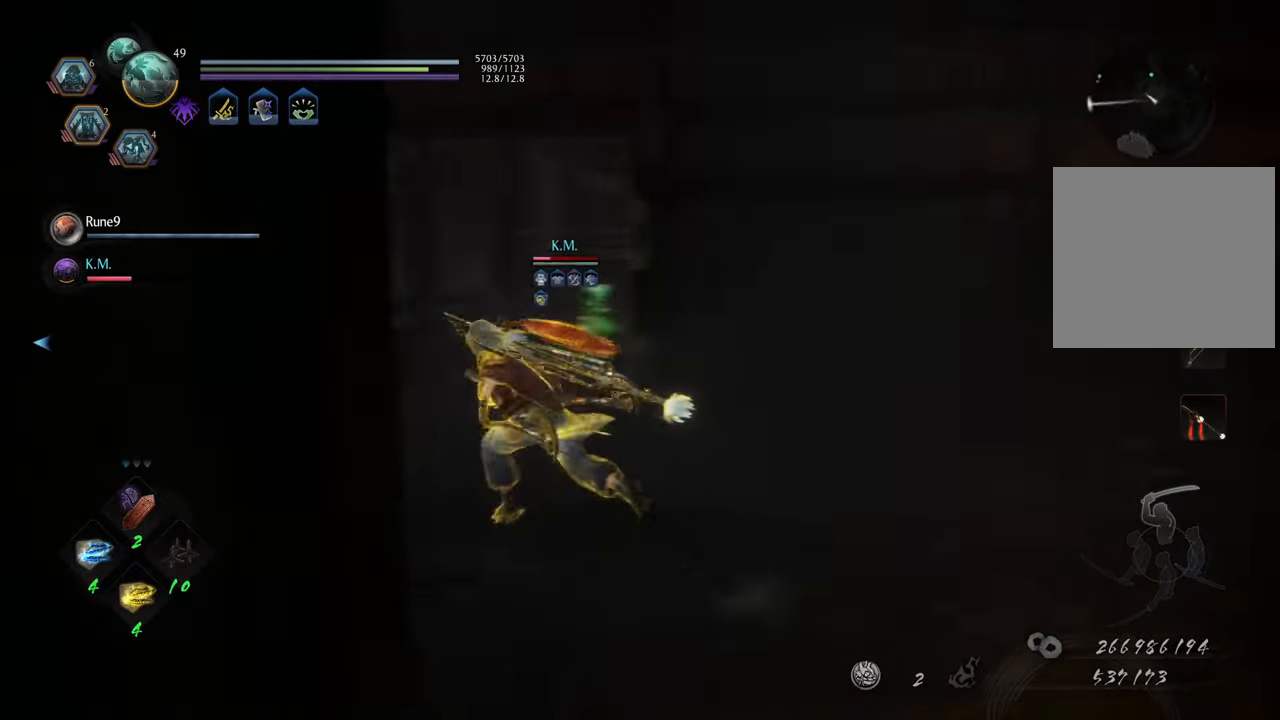
{"buttons": ["A"], "left_stick": "up-right", "right_stick": "center", "events": [[17, "left_stick", "up"], [300, "left_stick", "up-right"]]}
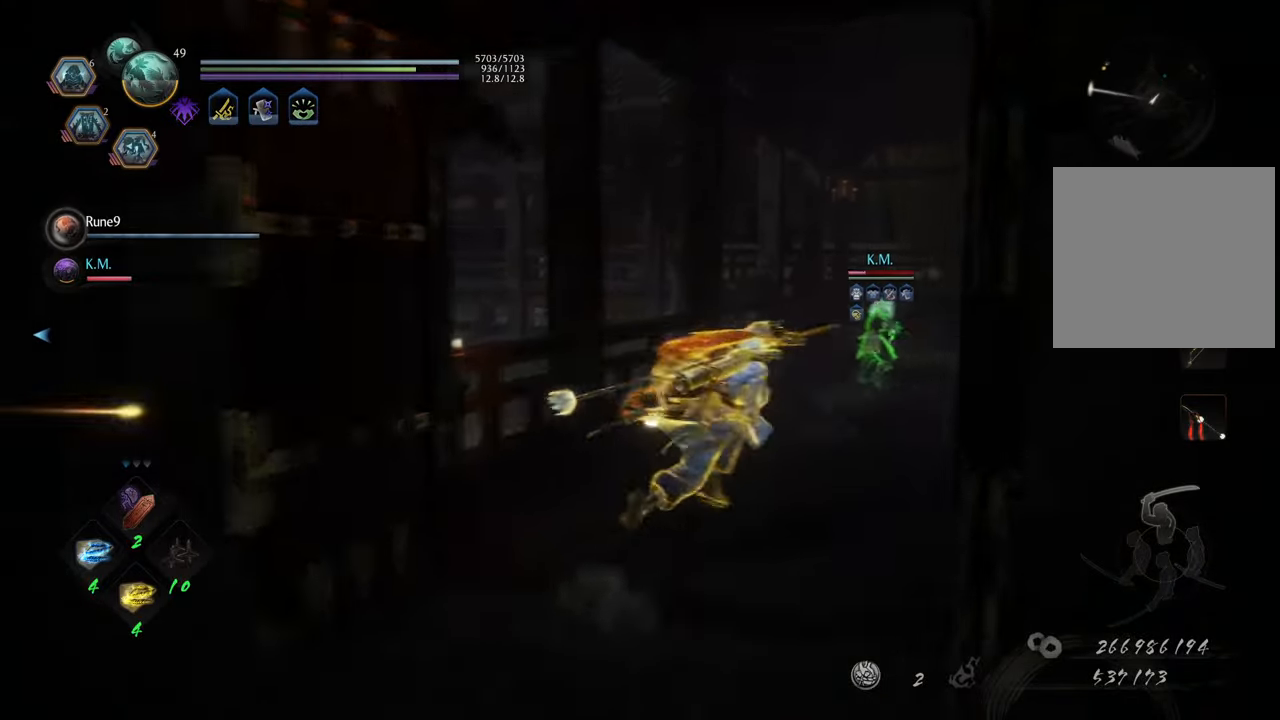
{"buttons": ["A"], "left_stick": "up", "right_stick": "center", "events": [[133, "left_stick", "up"]]}
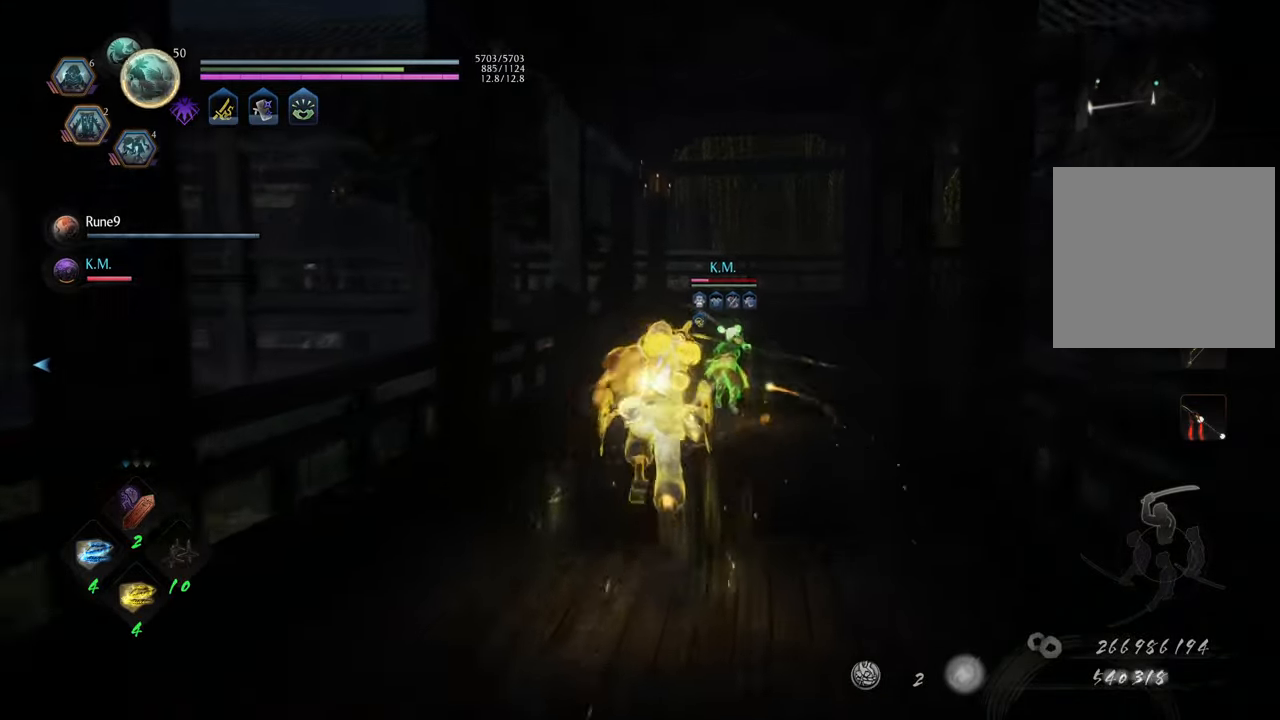
{"buttons": ["A"], "left_stick": "up", "right_stick": "center", "events": []}
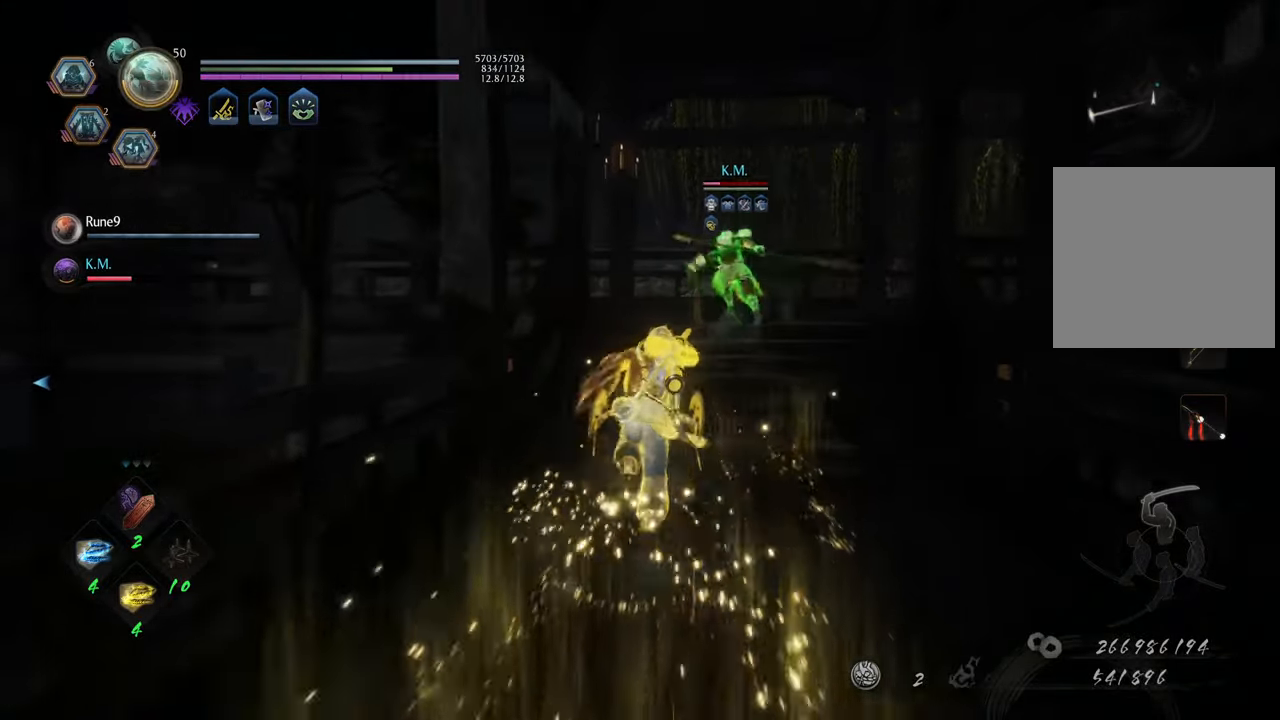
{"buttons": ["A"], "left_stick": "up", "right_stick": "center", "events": []}
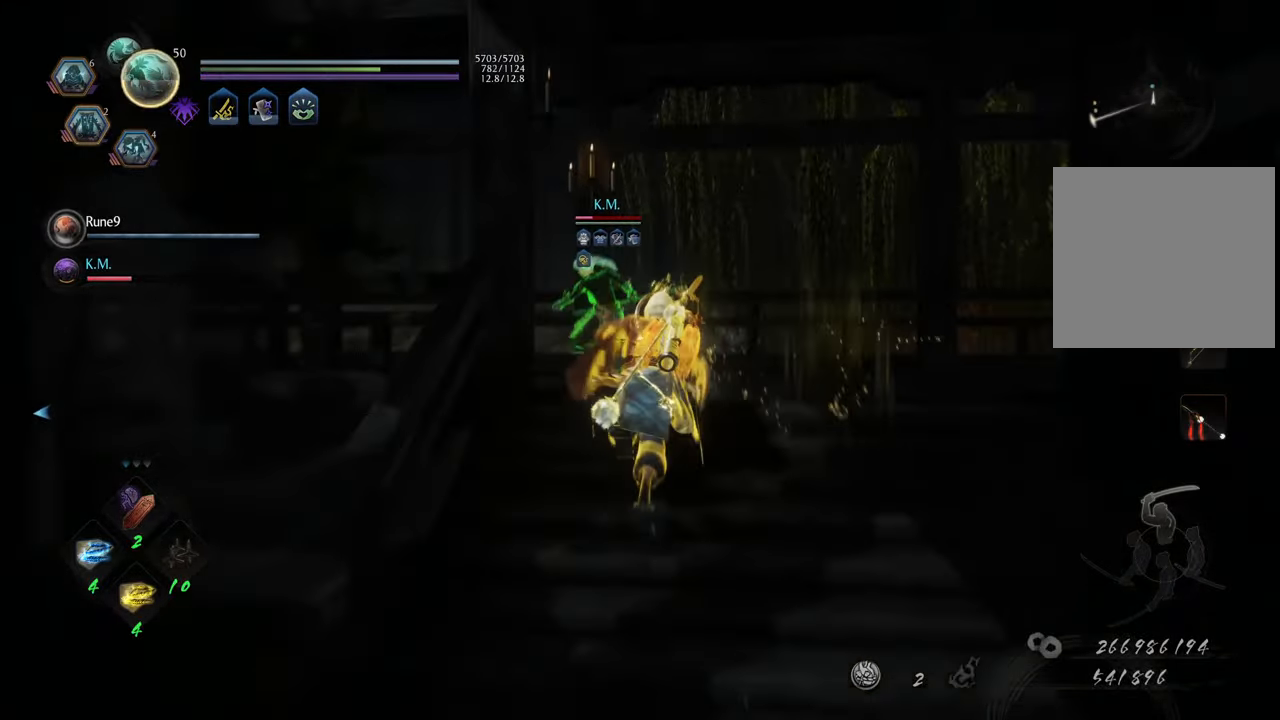
{"buttons": ["A"], "left_stick": "up-left", "right_stick": "center", "events": [[133, "left_stick", "up-left"]]}
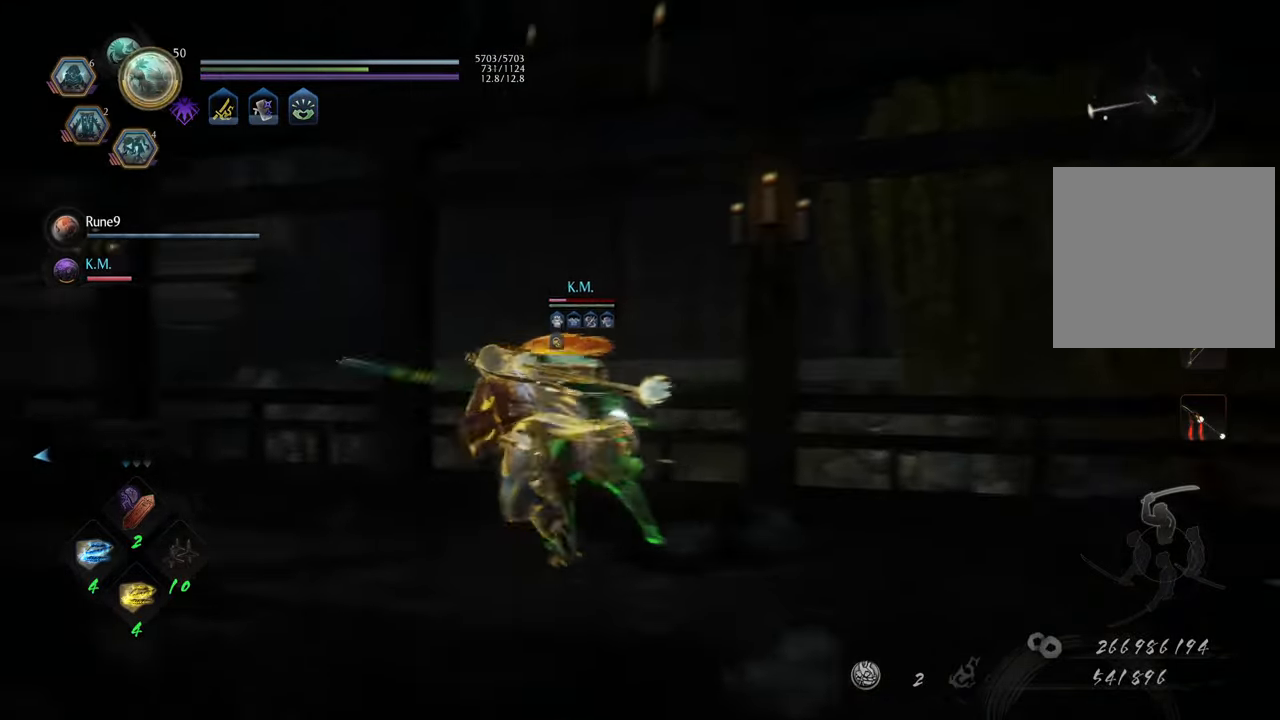
{"buttons": ["A"], "left_stick": "up-left", "right_stick": "center", "events": []}
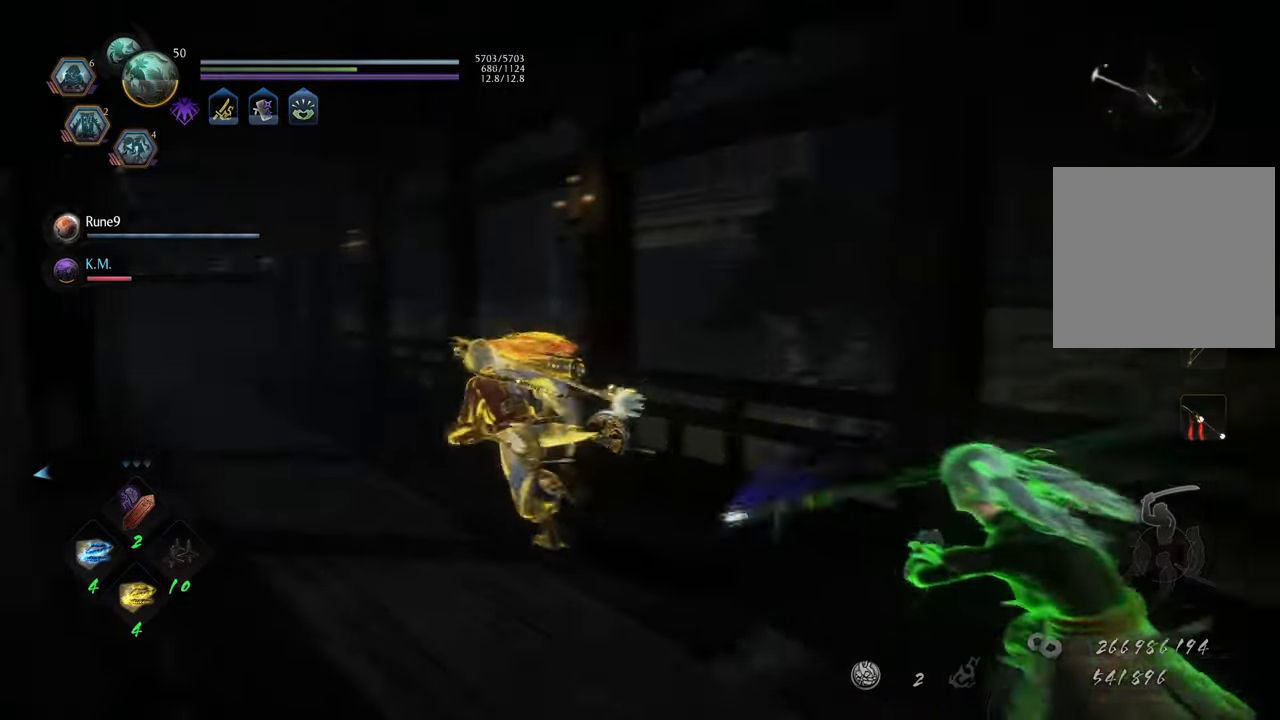
{"buttons": ["A"], "left_stick": "up", "right_stick": "center", "events": [[117, "left_stick", "up"]]}
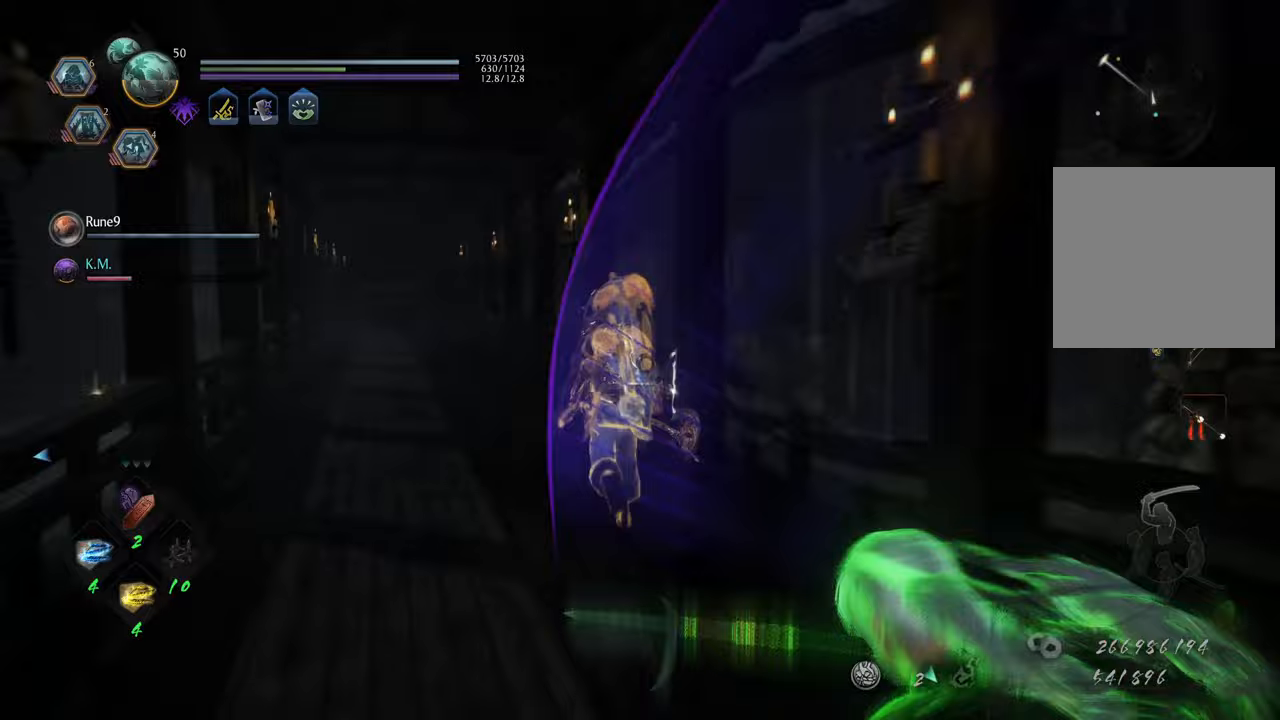
{"buttons": ["A"], "left_stick": "up", "right_stick": "center", "events": []}
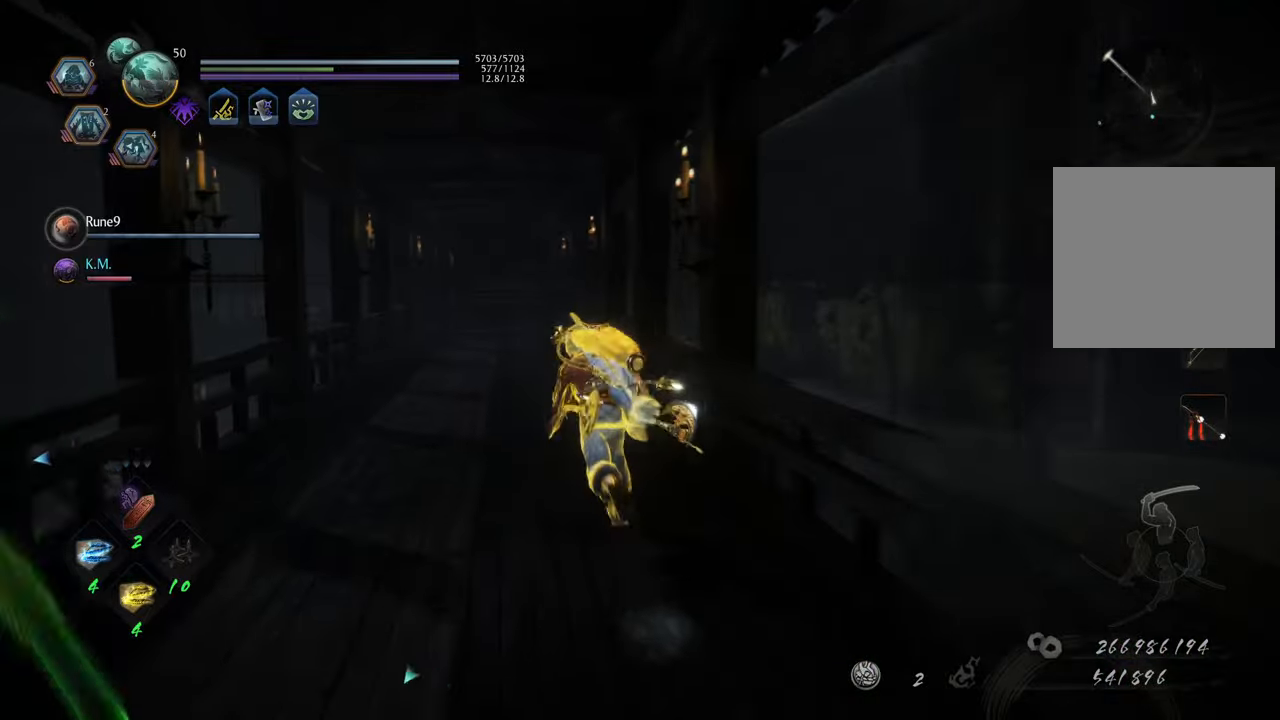
{"buttons": ["A"], "left_stick": "up", "right_stick": "center", "events": []}